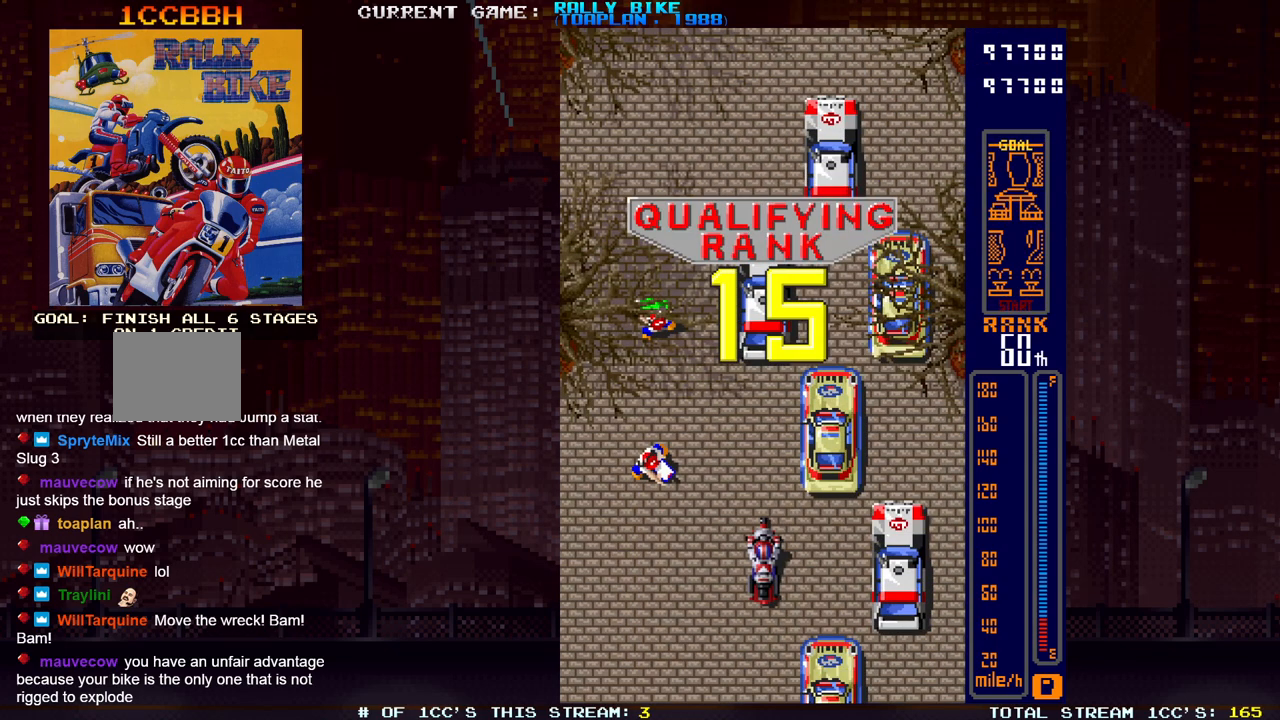
Gameplay with a controller (PlayStation layout); each line is a JSON object with the inputs held at the frame after it. "events" lists button and stick changes between this image and that frame as [ms after this image, input, new state], when the widget could be followed in between. Not read: L3 R3 left_stick right_stick.
{"buttons": ["SQUARE", "R2"], "events": [[250, "R2", "down"], [283, "SQUARE", "down"]]}
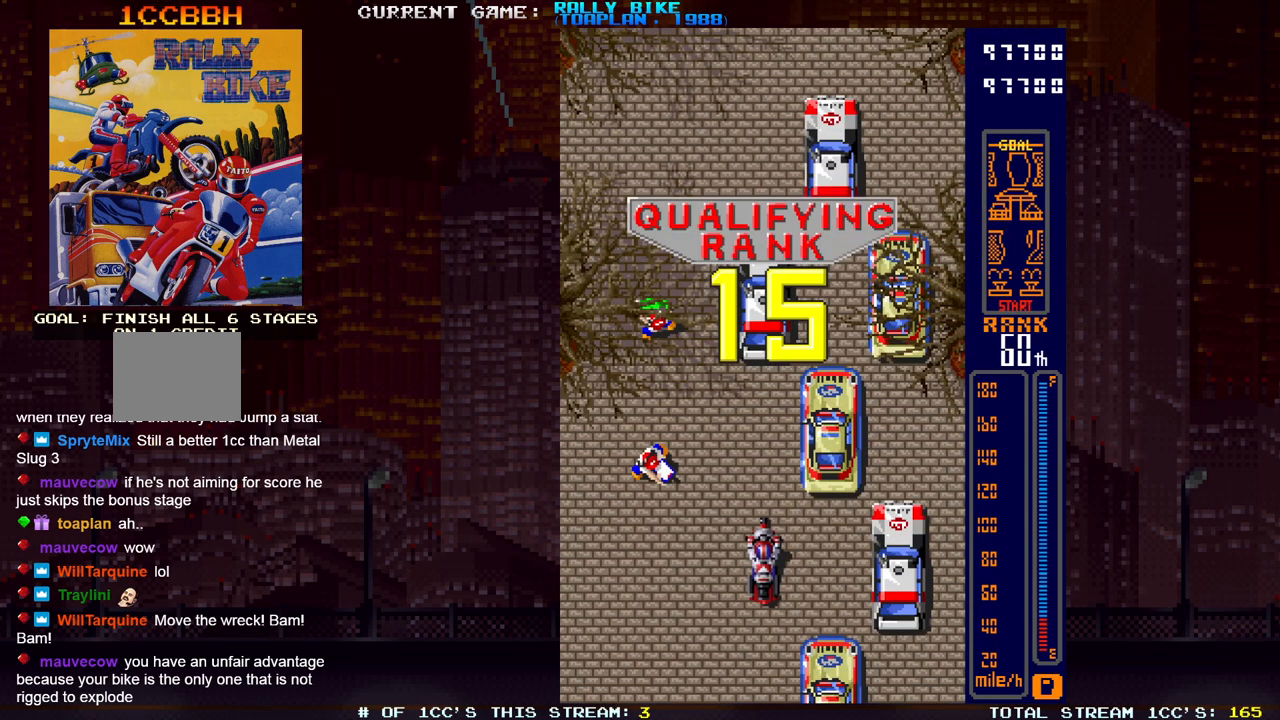
{"buttons": ["SQUARE", "R2"], "events": []}
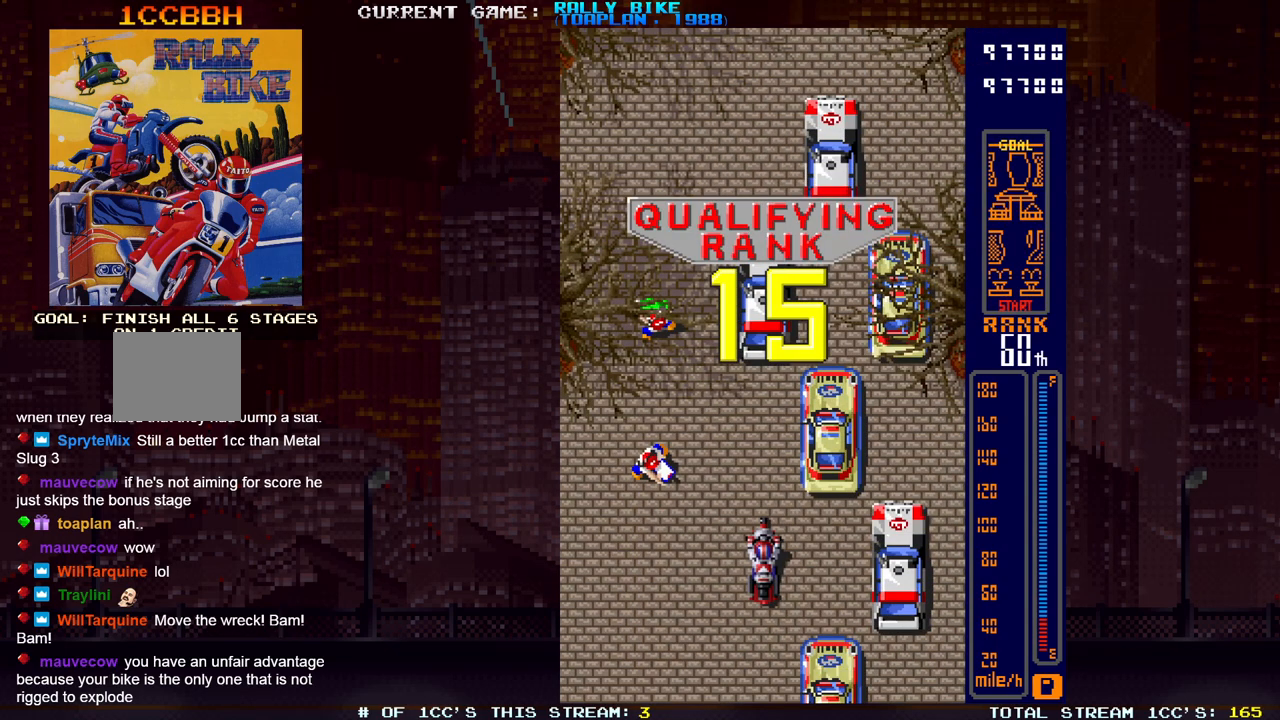
{"buttons": ["SQUARE", "R2"], "events": []}
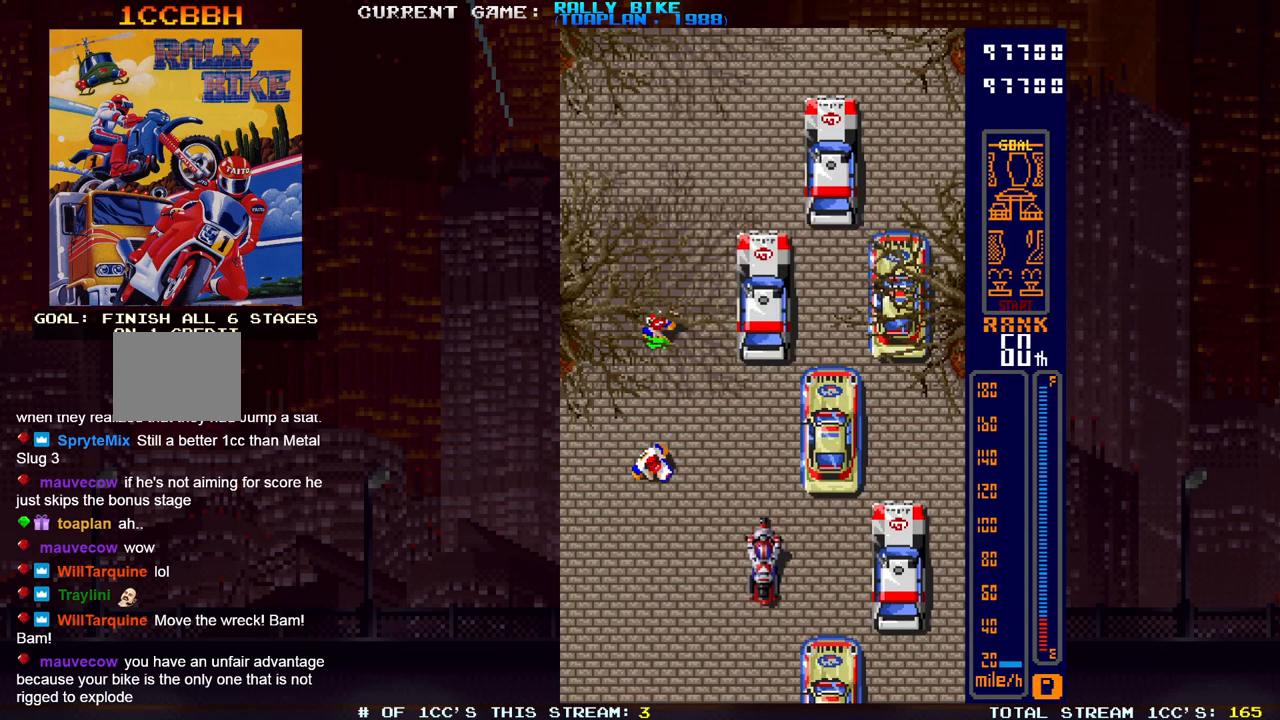
{"buttons": ["SQUARE", "R2"], "events": []}
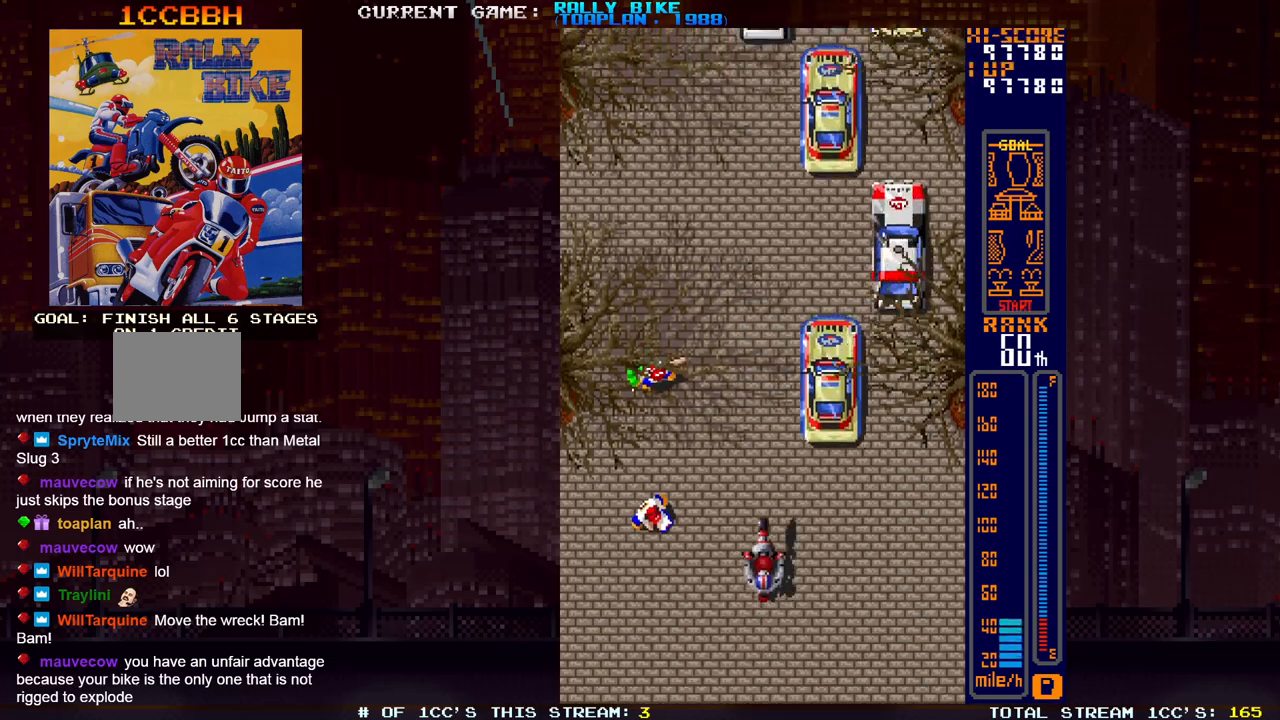
{"buttons": ["SQUARE", "R2"], "events": []}
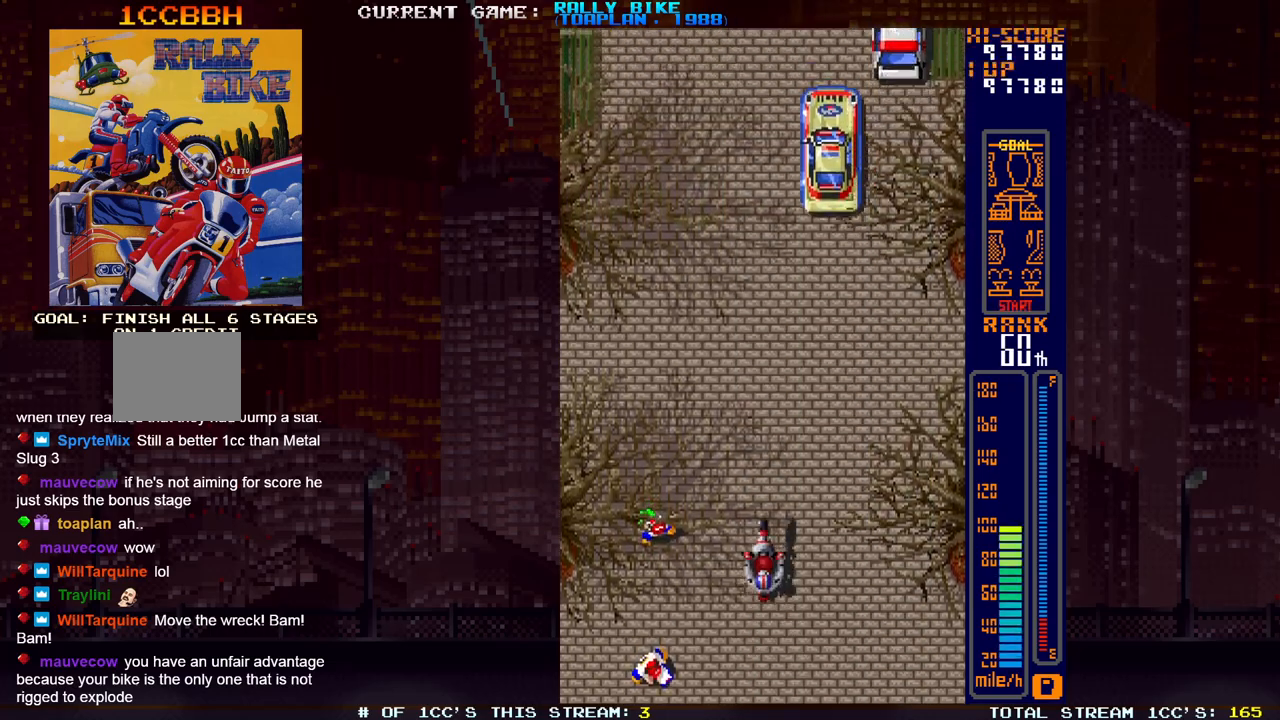
{"buttons": ["SQUARE", "R2"], "events": []}
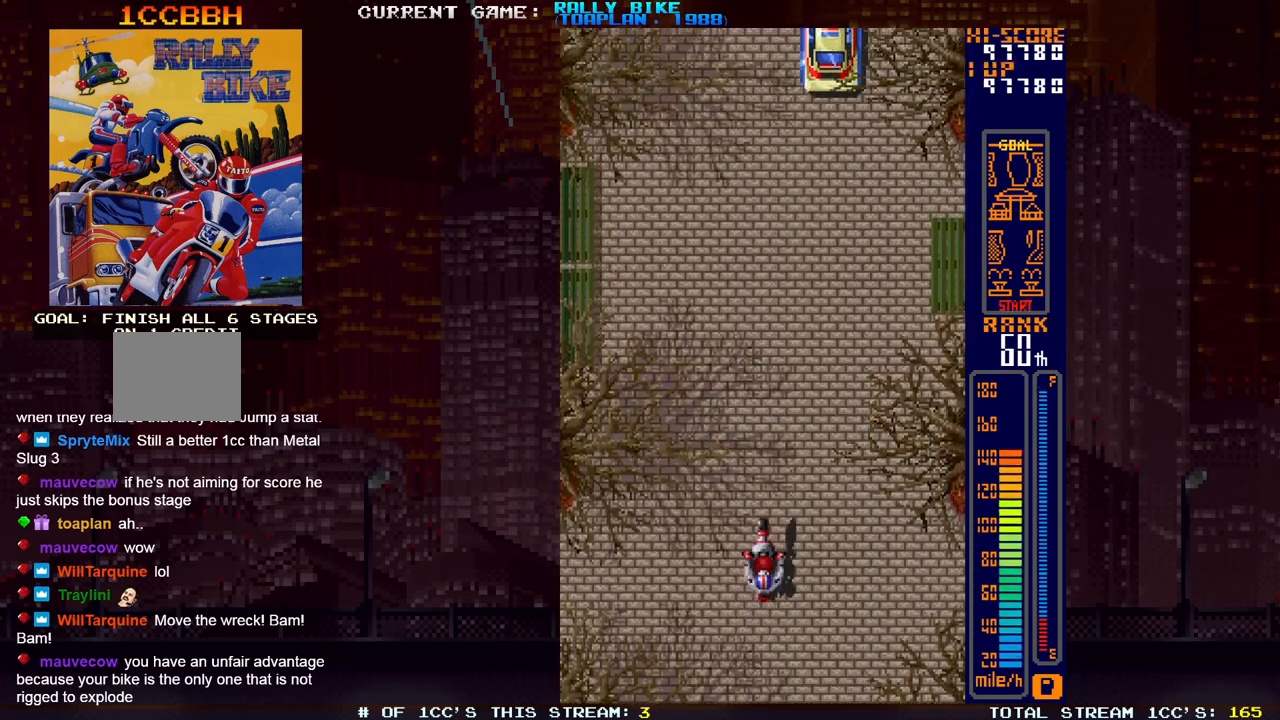
{"buttons": ["SQUARE", "R2"], "events": []}
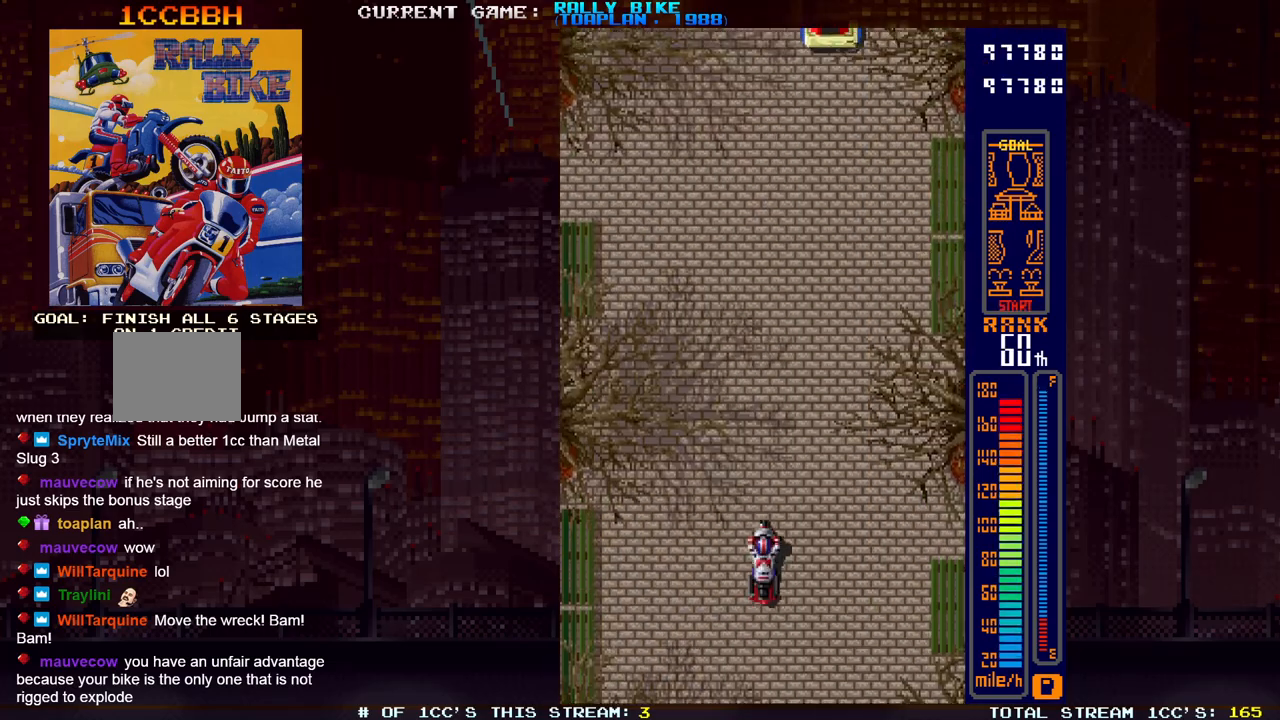
{"buttons": ["SQUARE", "R2"], "events": []}
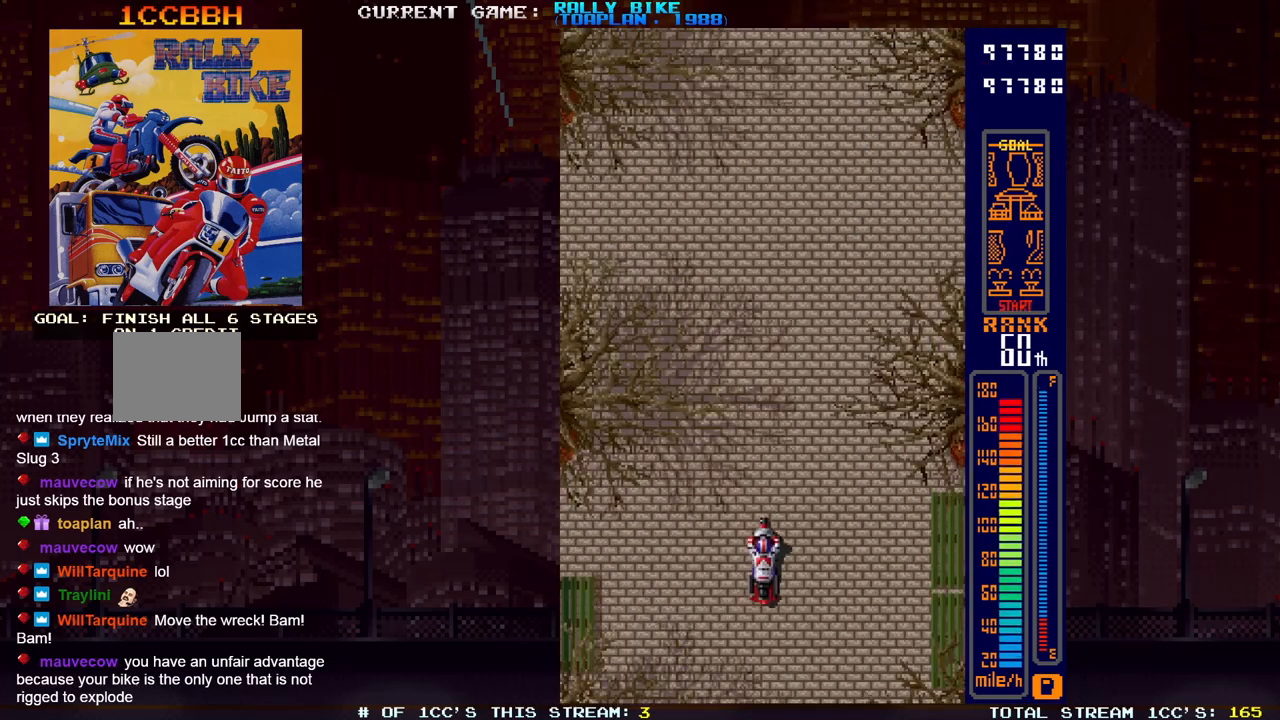
{"buttons": ["SQUARE", "R2"], "events": []}
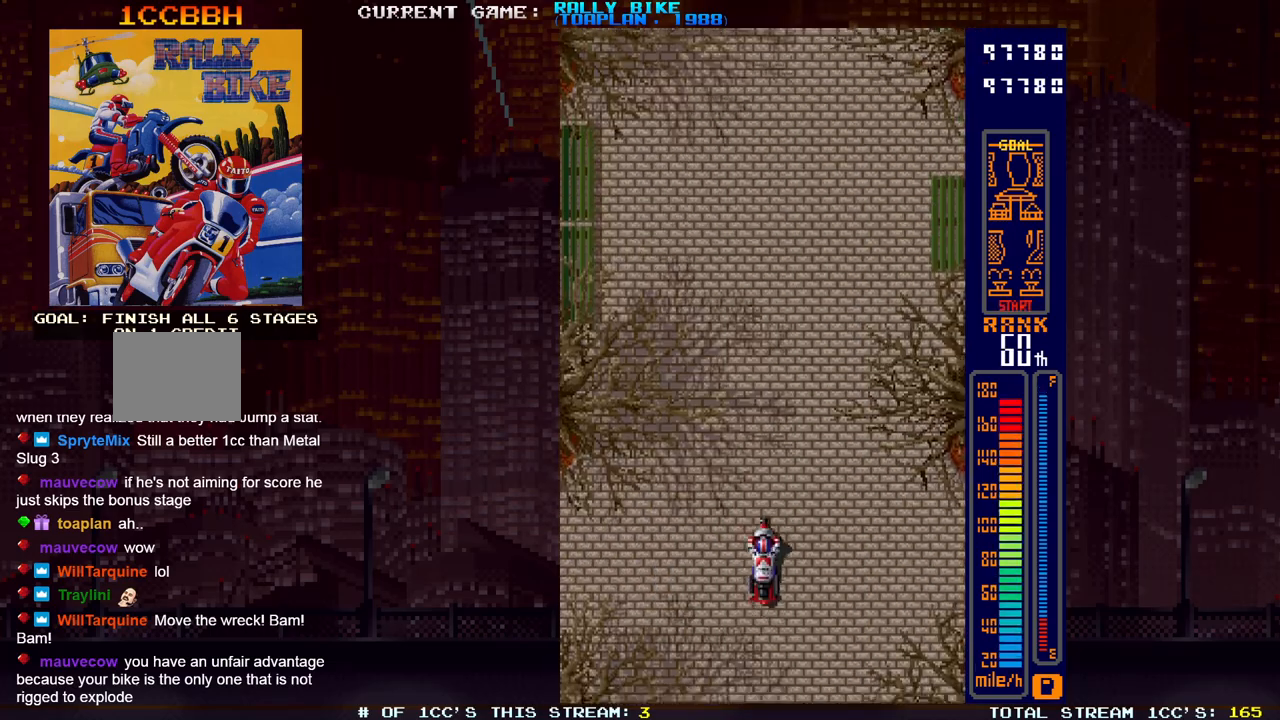
{"buttons": ["SQUARE", "R2"], "events": []}
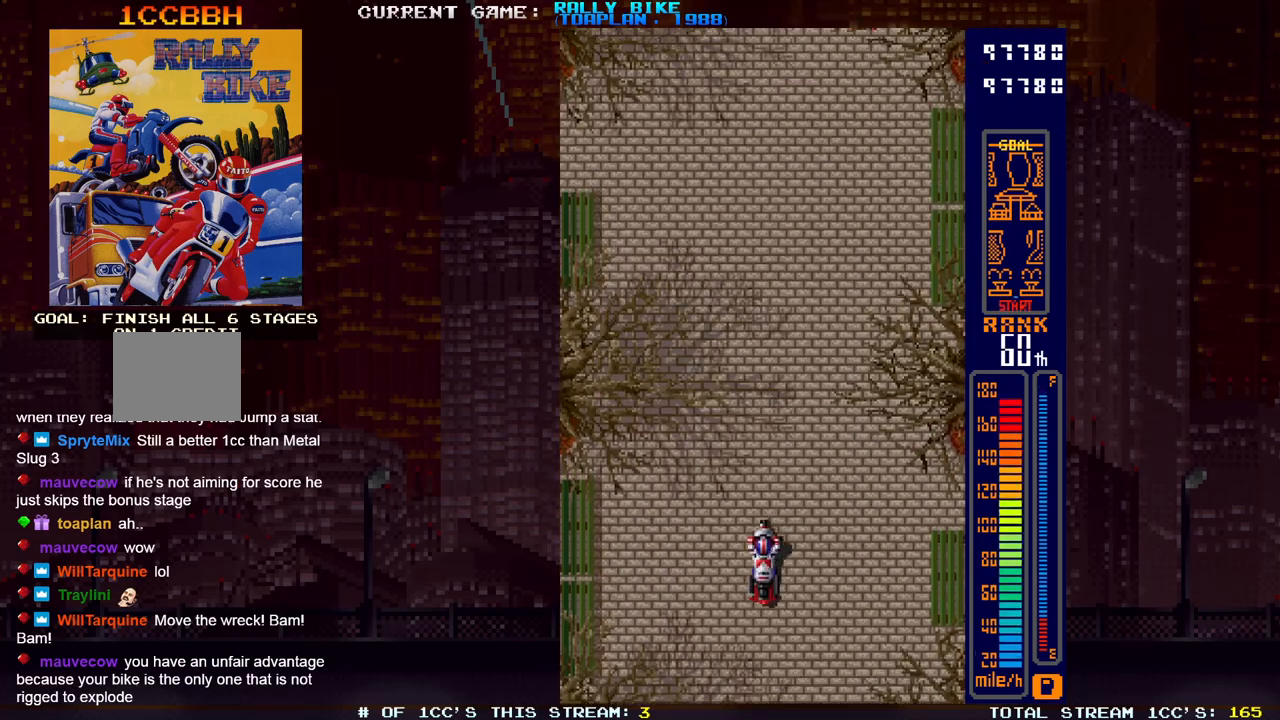
{"buttons": ["SQUARE", "R2"], "events": []}
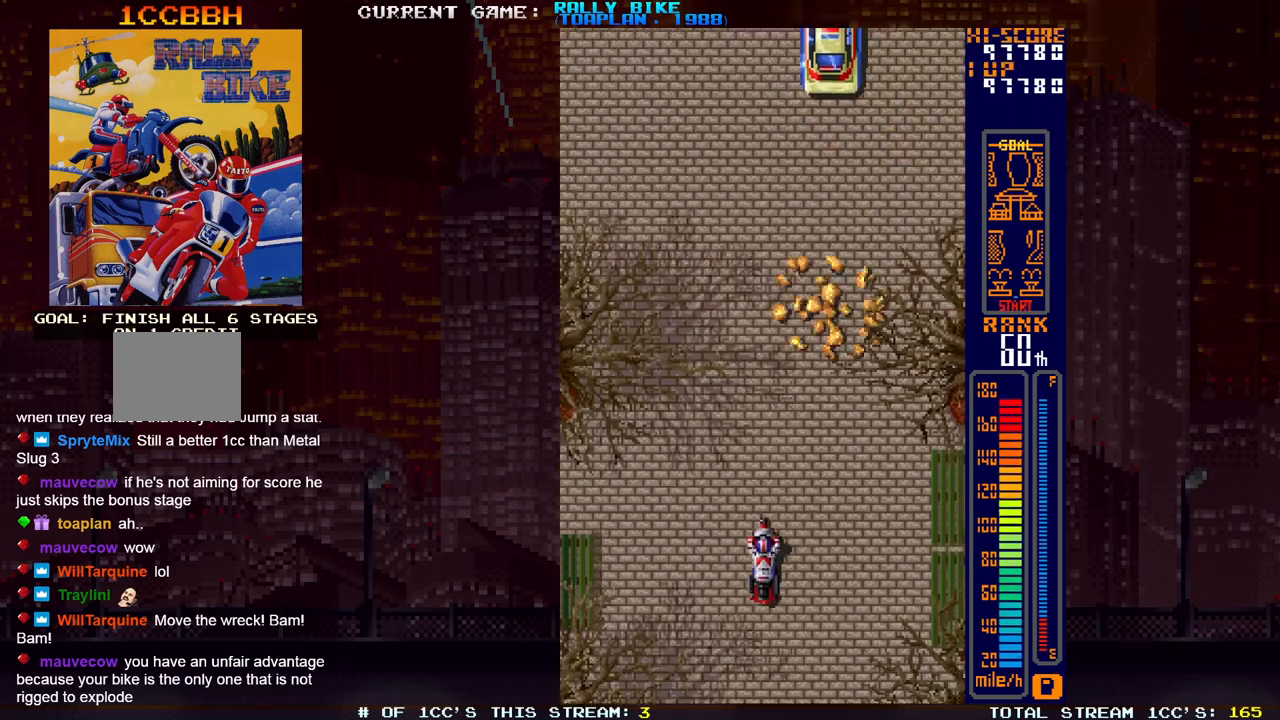
{"buttons": ["SQUARE", "R2"], "events": []}
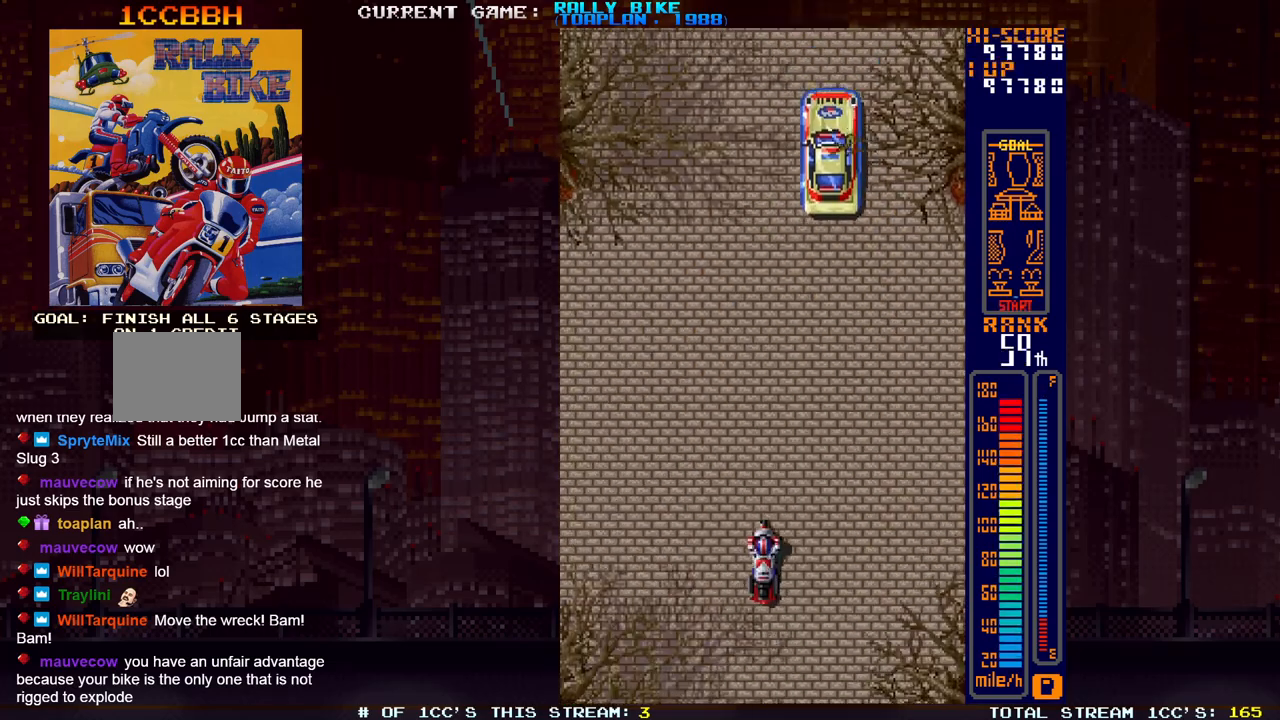
{"buttons": ["SQUARE", "R2"], "events": []}
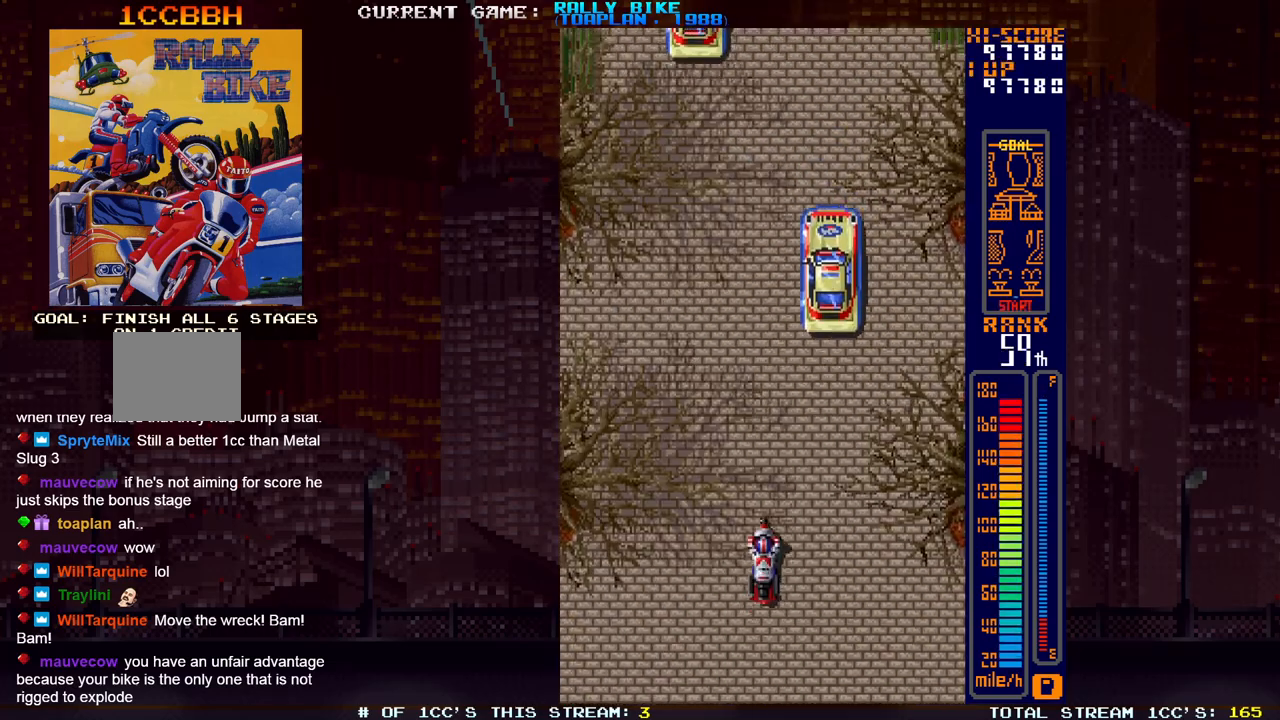
{"buttons": ["SQUARE", "R2", "DPAD_LEFT"], "events": [[333, "DPAD_LEFT", "down"]]}
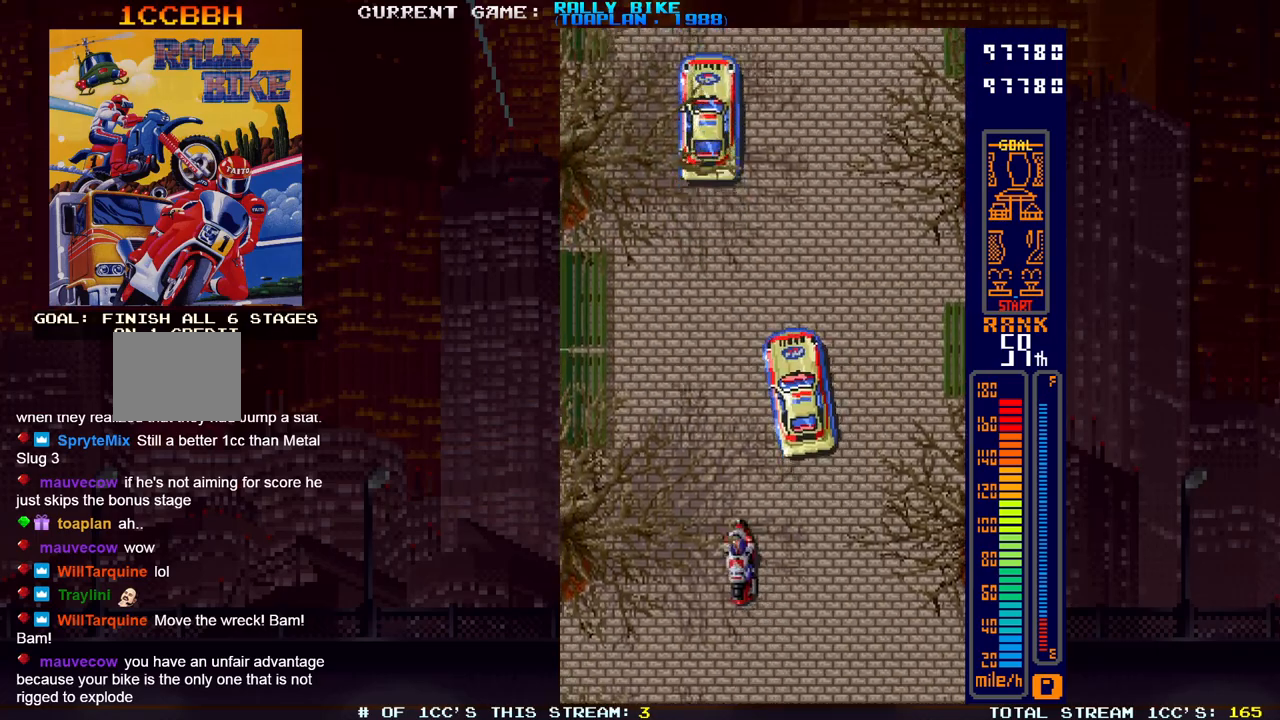
{"buttons": ["SQUARE", "R2"], "events": [[250, "DPAD_LEFT", "up"]]}
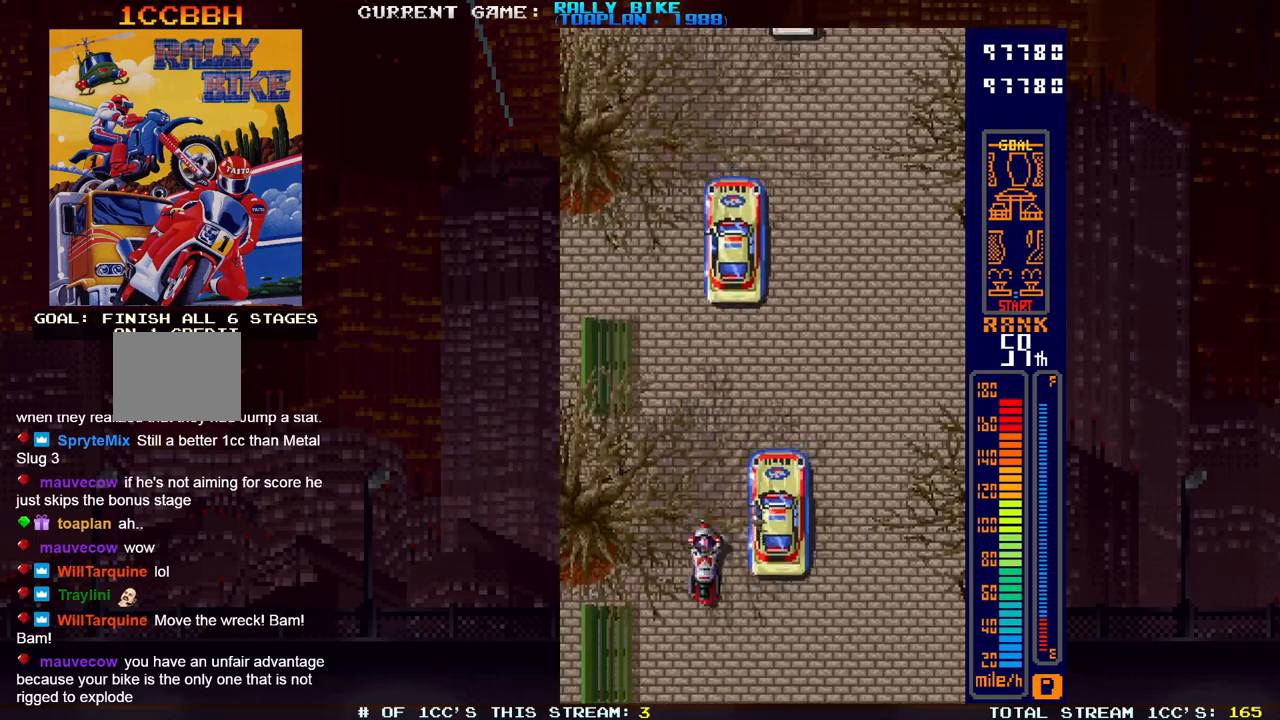
{"buttons": ["SQUARE", "R2", "DPAD_RIGHT"], "events": [[467, "DPAD_RIGHT", "down"]]}
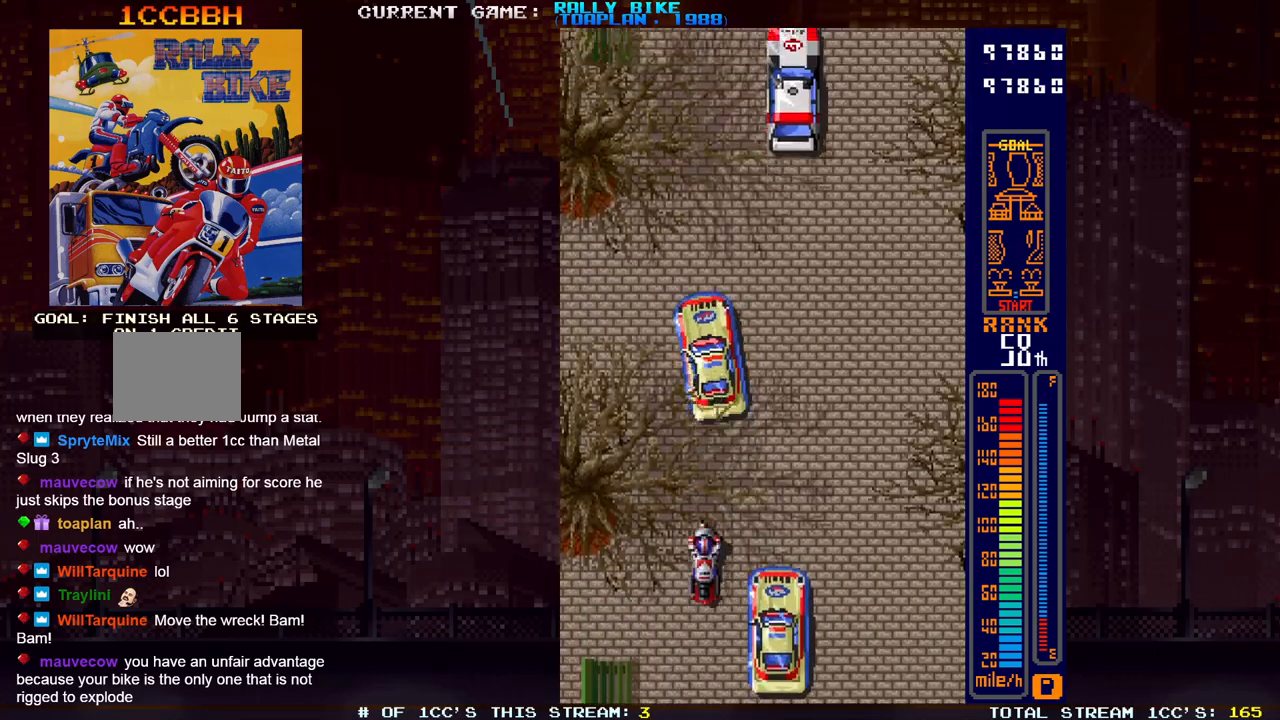
{"buttons": ["SQUARE", "R2"], "events": [[484, "DPAD_RIGHT", "up"]]}
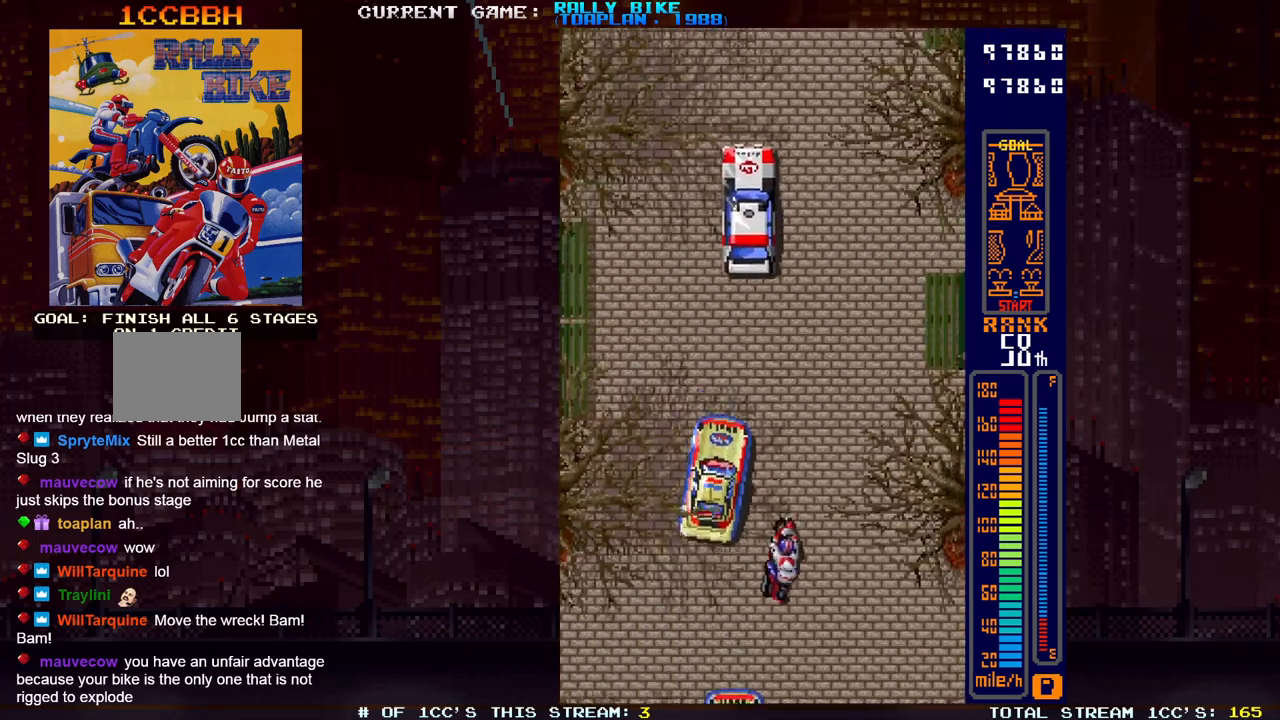
{"buttons": ["SQUARE", "R2"], "events": []}
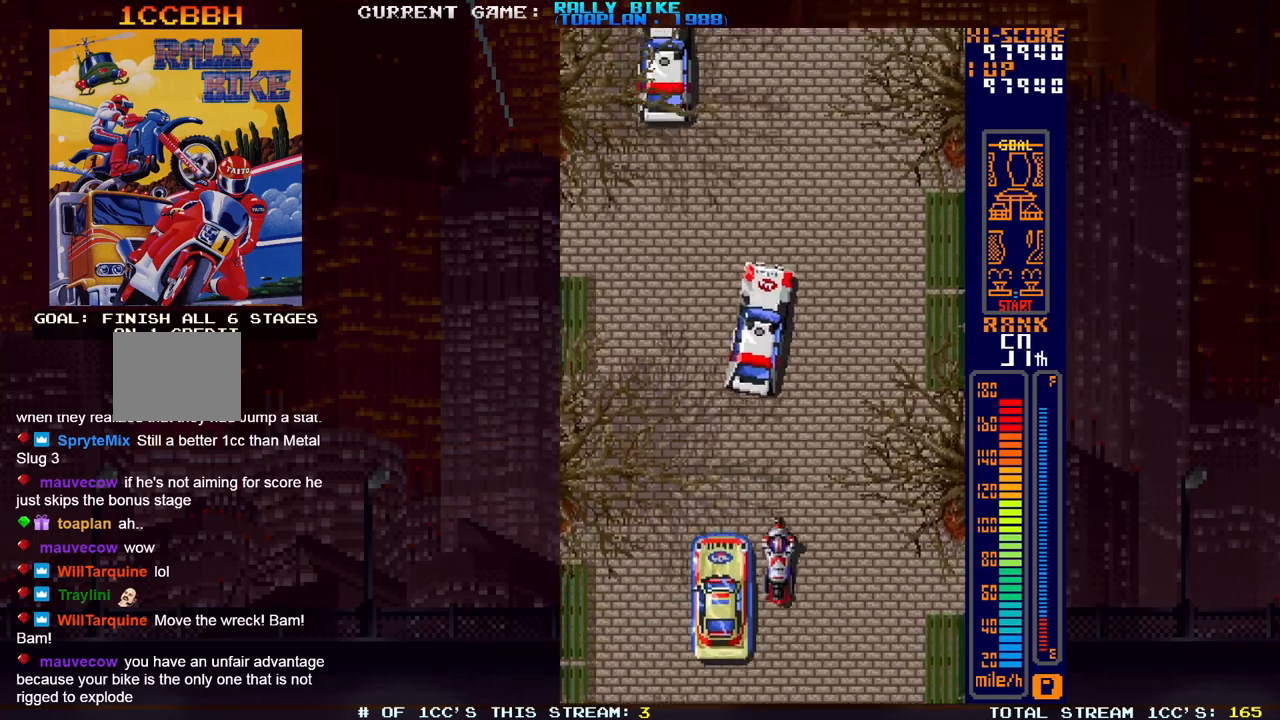
{"buttons": ["SQUARE", "R2", "DPAD_LEFT"], "events": [[234, "DPAD_LEFT", "down"]]}
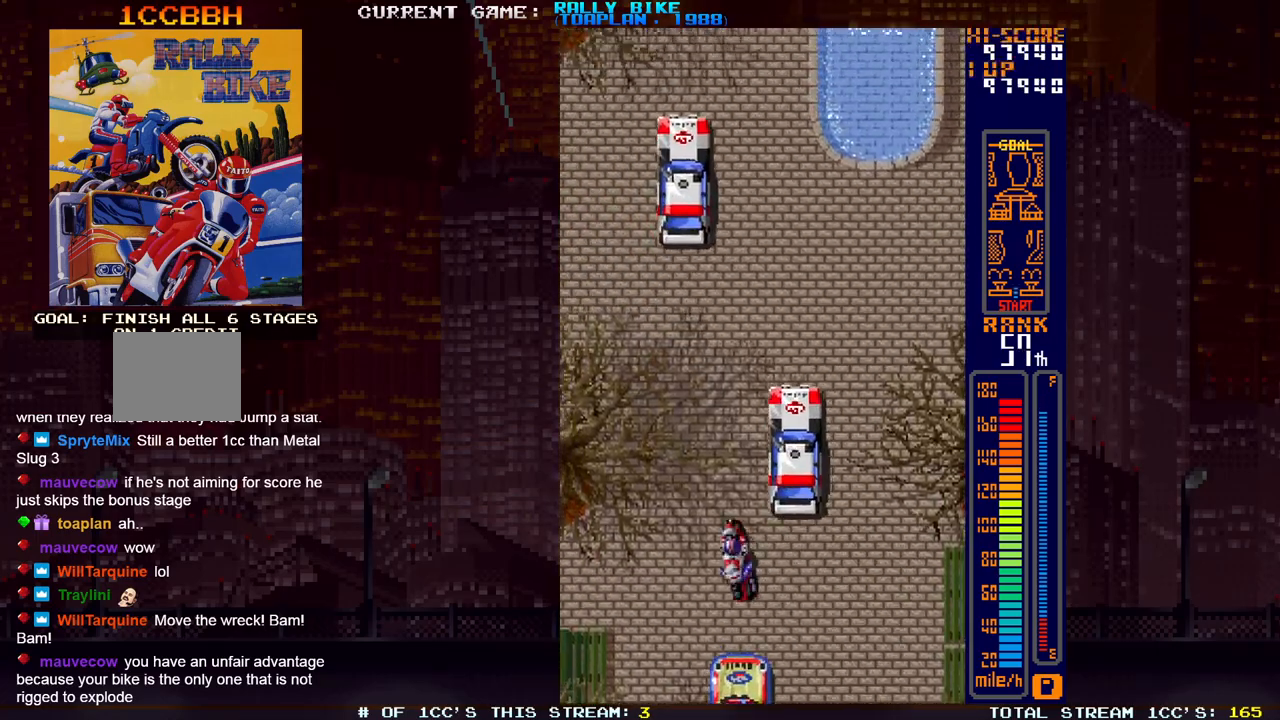
{"buttons": ["SQUARE", "R2"], "events": [[166, "DPAD_LEFT", "up"]]}
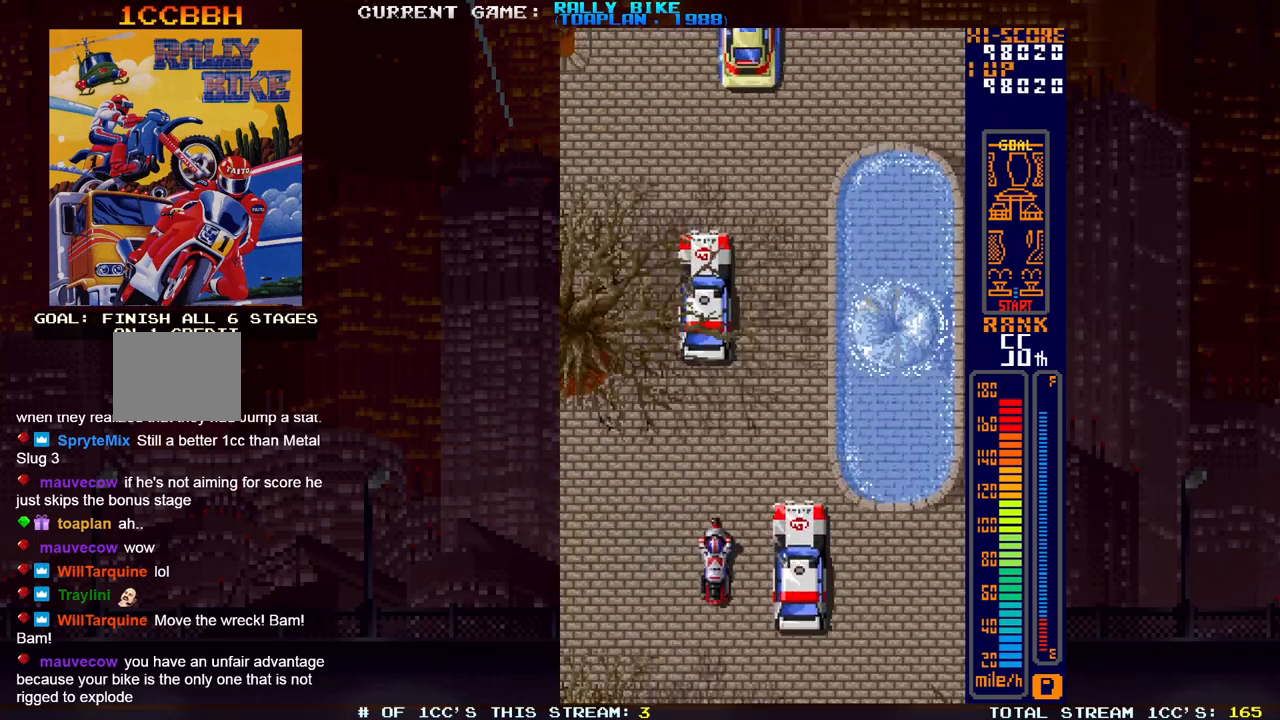
{"buttons": ["SQUARE", "R2", "DPAD_RIGHT"], "events": [[217, "DPAD_RIGHT", "down"]]}
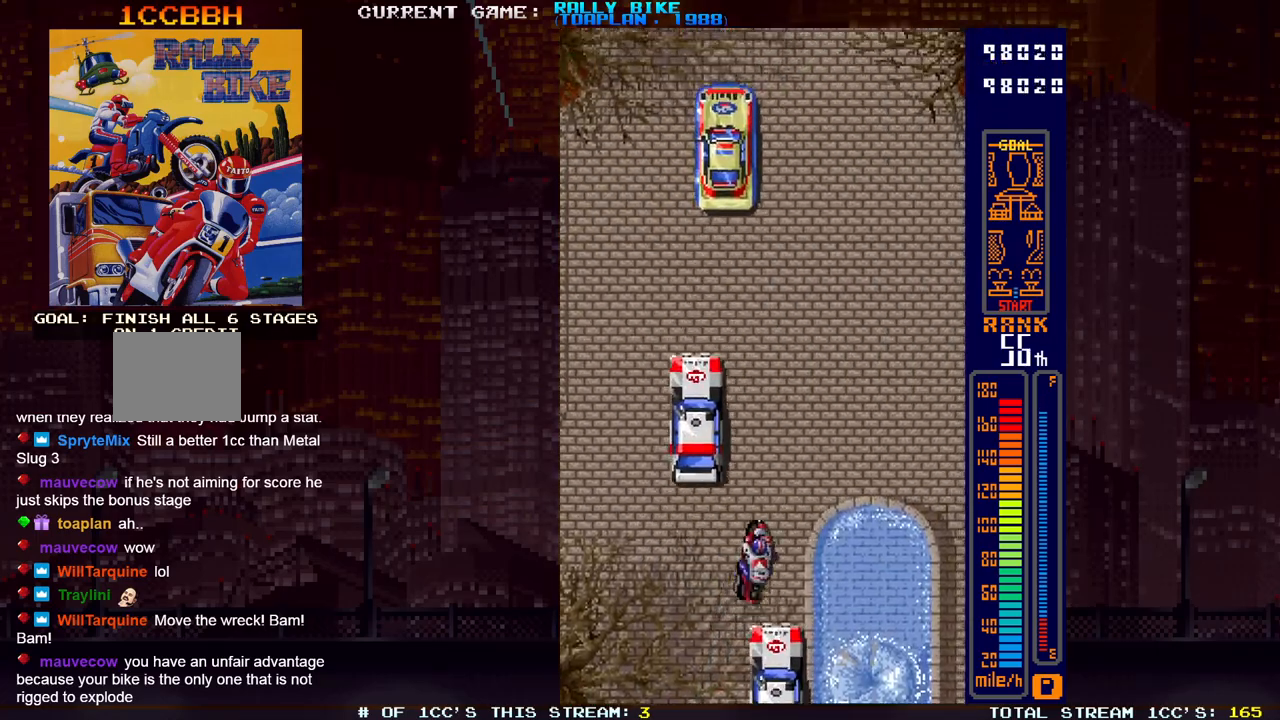
{"buttons": ["SQUARE", "R2"], "events": [[183, "DPAD_RIGHT", "up"]]}
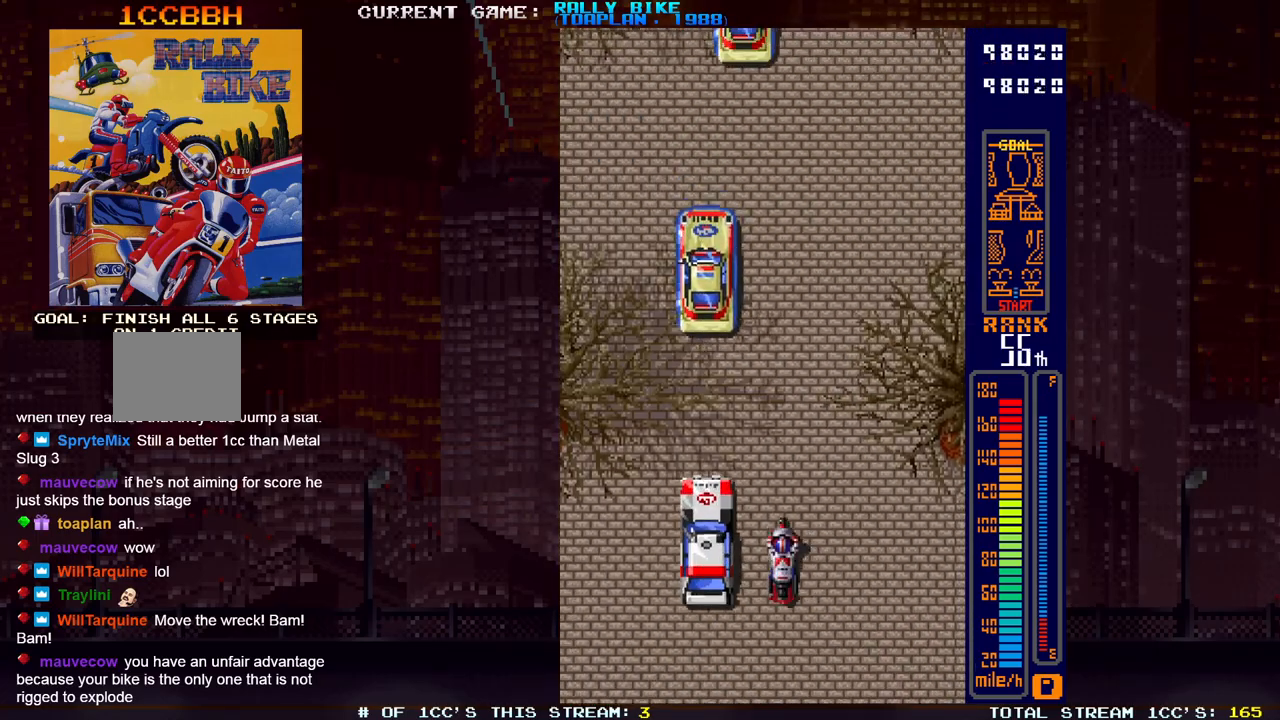
{"buttons": ["SQUARE", "R2", "DPAD_RIGHT"], "events": [[417, "DPAD_RIGHT", "down"]]}
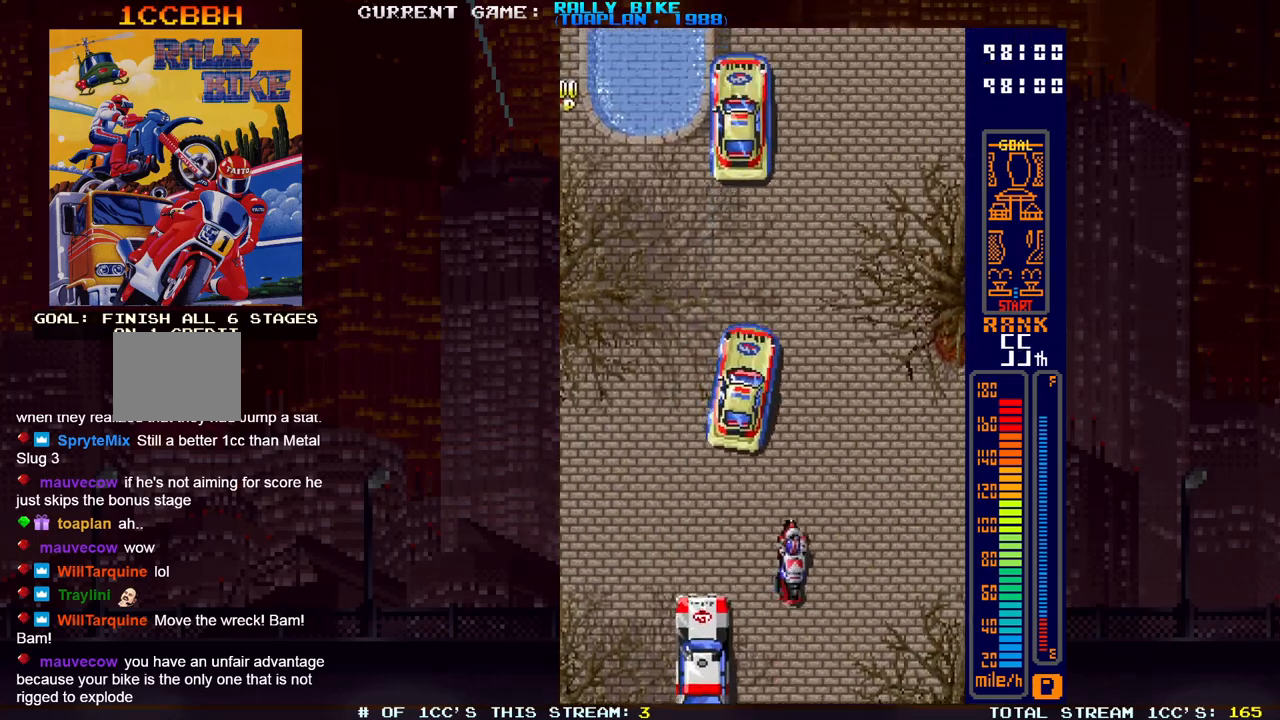
{"buttons": ["SQUARE", "R2"], "events": [[250, "DPAD_RIGHT", "up"]]}
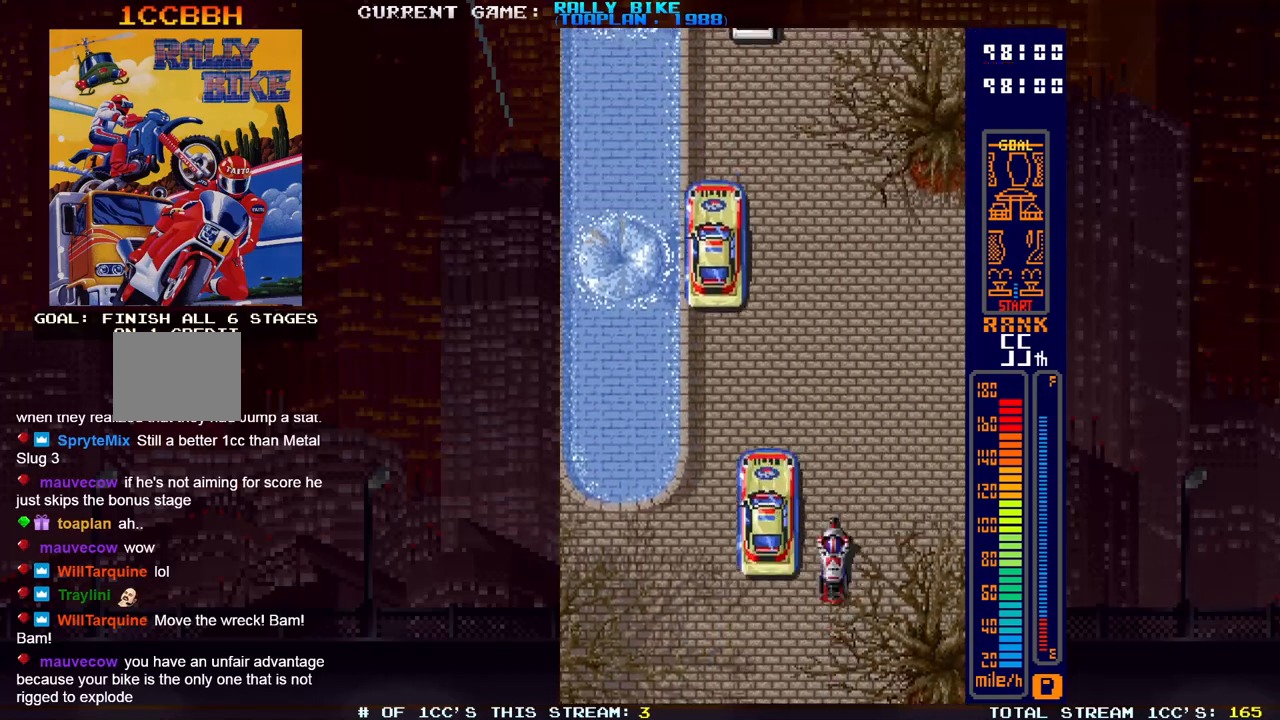
{"buttons": ["SQUARE", "R2"], "events": []}
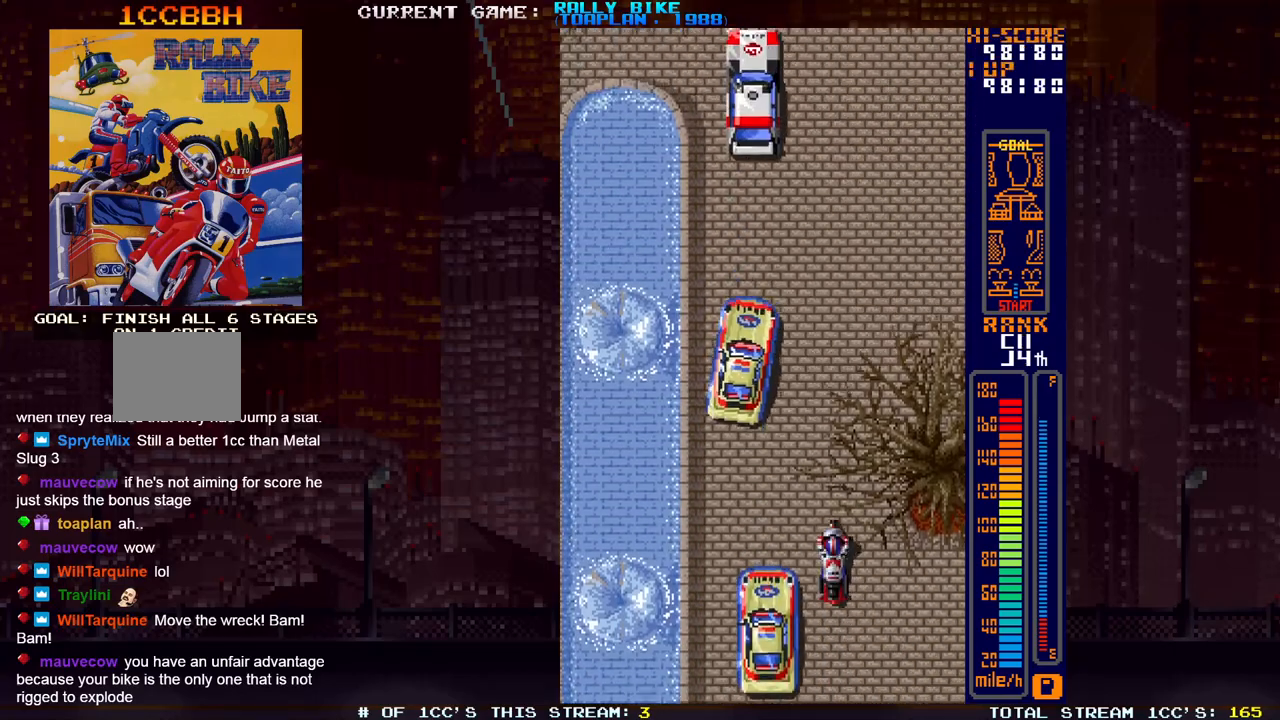
{"buttons": ["SQUARE", "R2"], "events": [[66, "DPAD_LEFT", "down"], [217, "SQUARE", "up"], [250, "R2", "up"], [417, "SQUARE", "down"], [433, "R2", "down"], [500, "DPAD_LEFT", "up"]]}
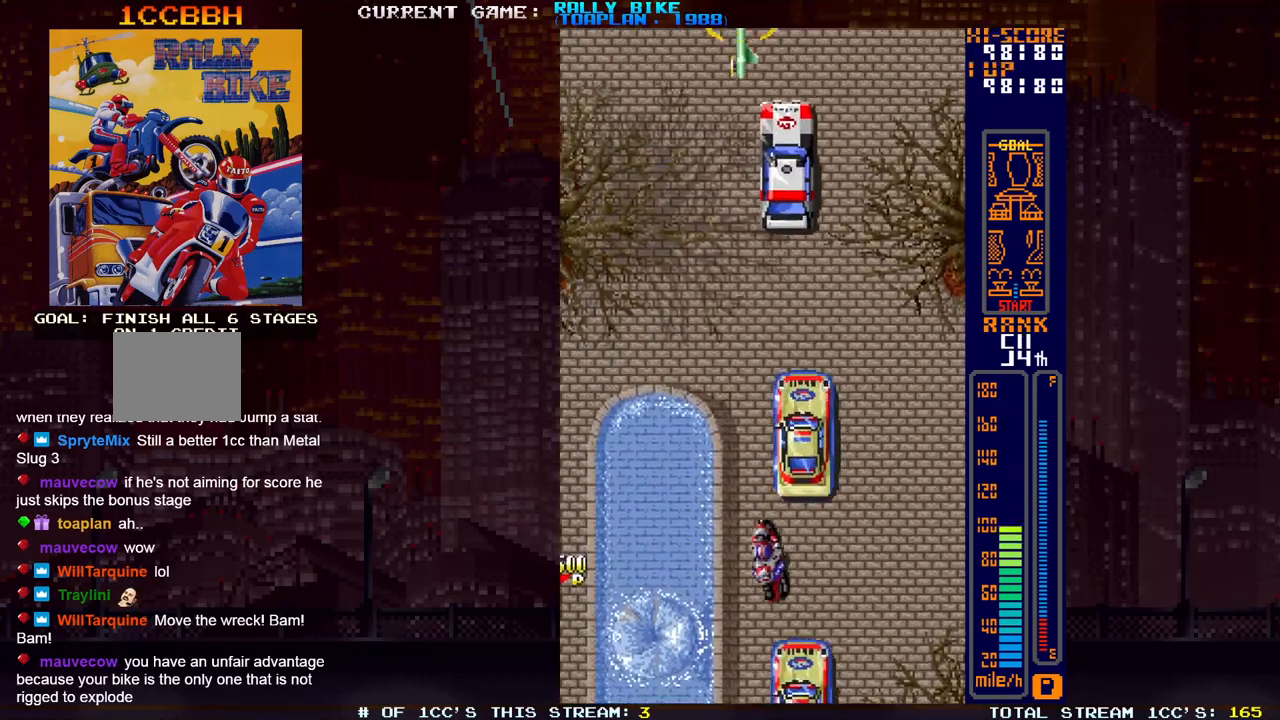
{"buttons": ["SQUARE", "R2"], "events": [[134, "R2", "up"], [134, "SQUARE", "up"], [167, "DPAD_LEFT", "down"], [217, "R2", "down"], [217, "SQUARE", "down"], [501, "DPAD_LEFT", "up"]]}
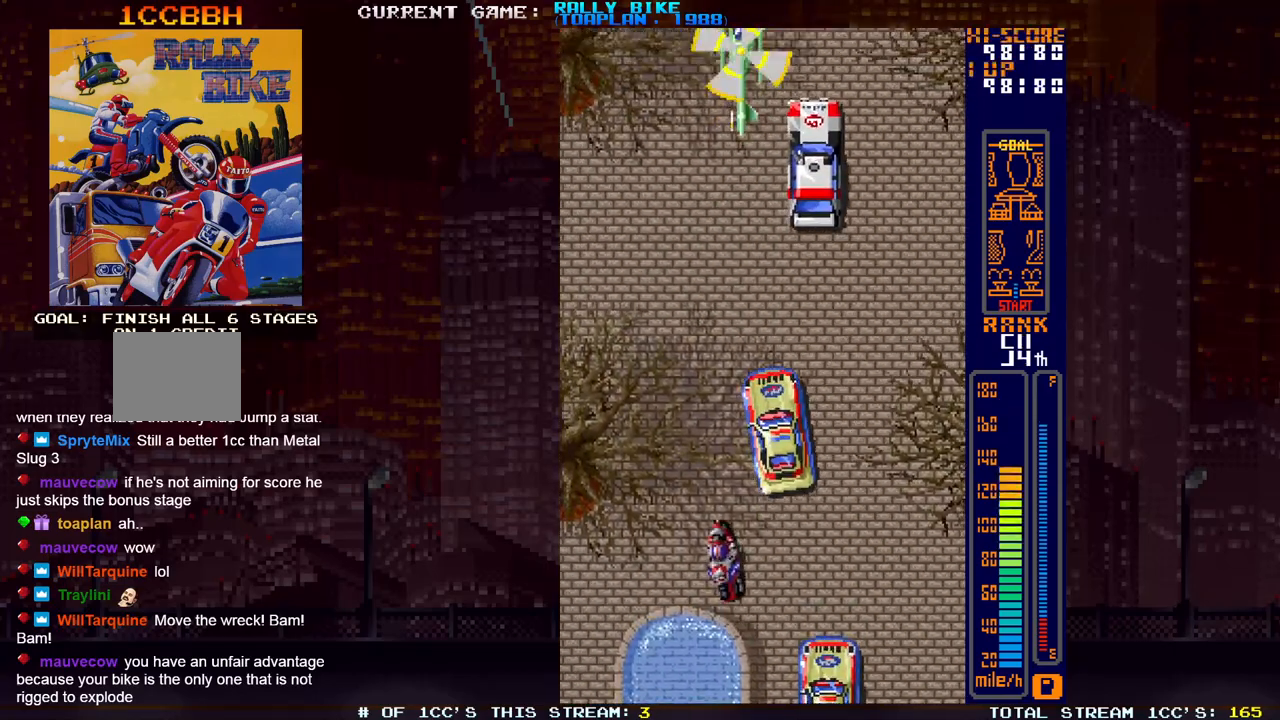
{"buttons": ["SQUARE", "R2"], "events": [[150, "DPAD_LEFT", "down"], [450, "DPAD_LEFT", "up"]]}